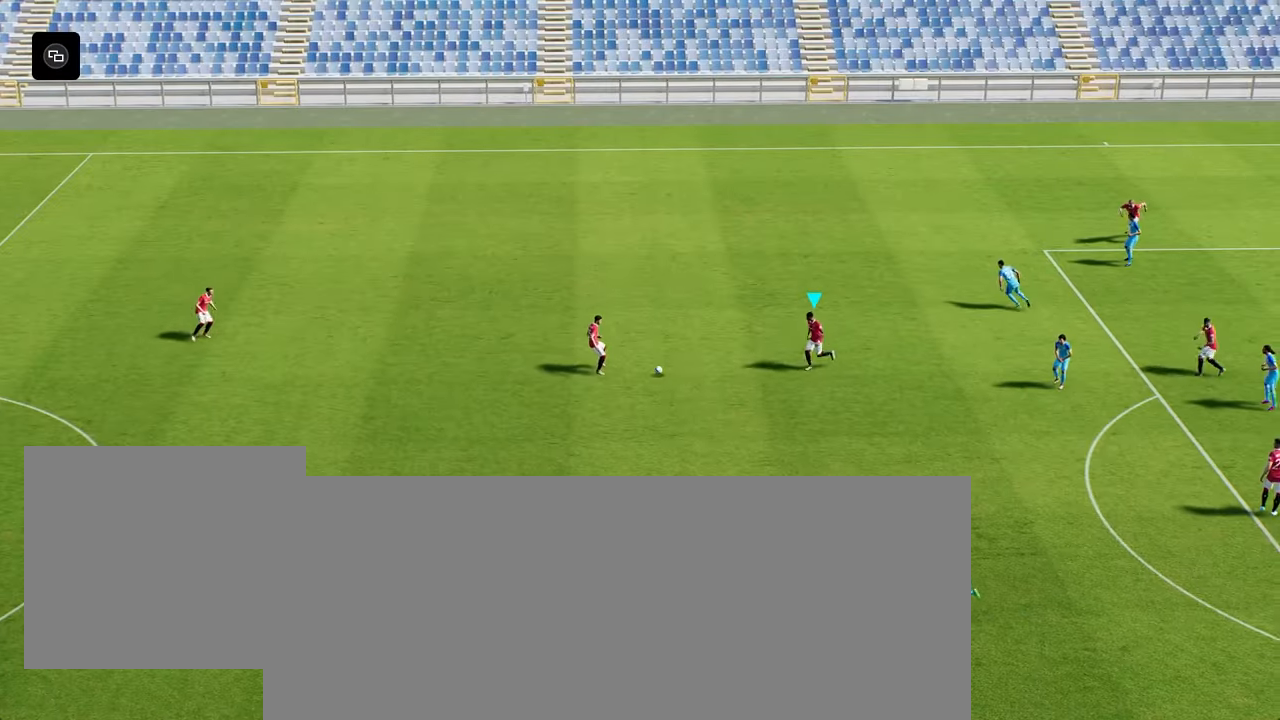
Gameplay with a controller (PlayStation layout); each line is a JSON object with the inputs held at the frame after it. "events" lists button and stick changes between this image and that frame as [ms after this image, input, new state], when the widget could be followed in between.
{"buttons": [], "left_stick": "down-left", "right_stick": "center", "events": [[133, "left_stick", "down-left"]]}
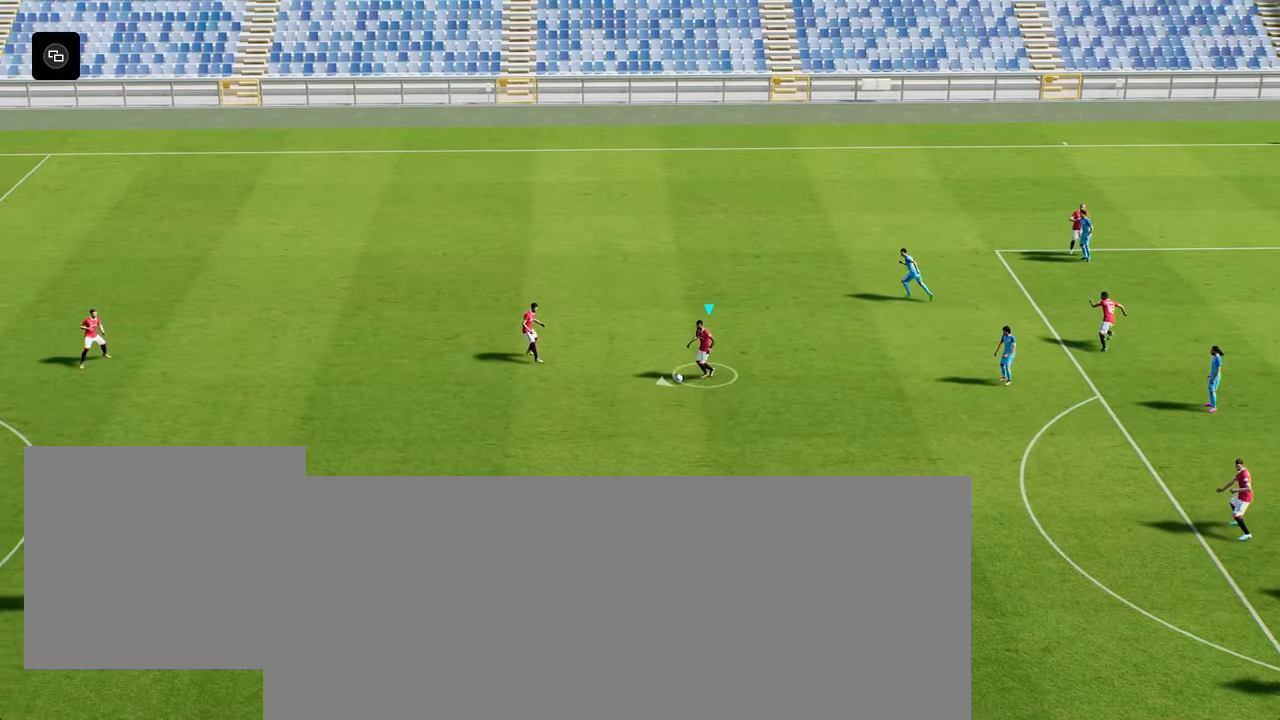
{"buttons": [], "left_stick": "right", "right_stick": "center", "events": [[150, "left_stick", "center"], [200, "left_stick", "right"], [267, "right_stick", "up-right"], [367, "right_stick", "center"]]}
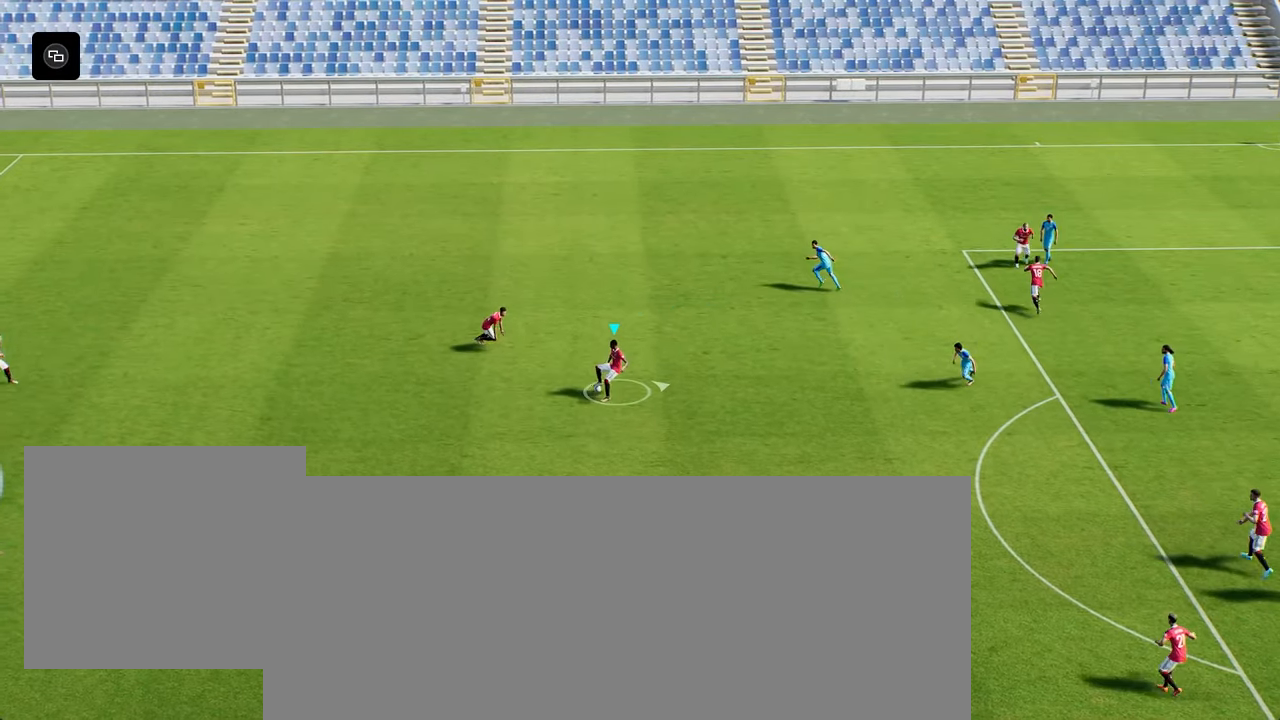
{"buttons": [], "left_stick": "right", "right_stick": "center", "events": []}
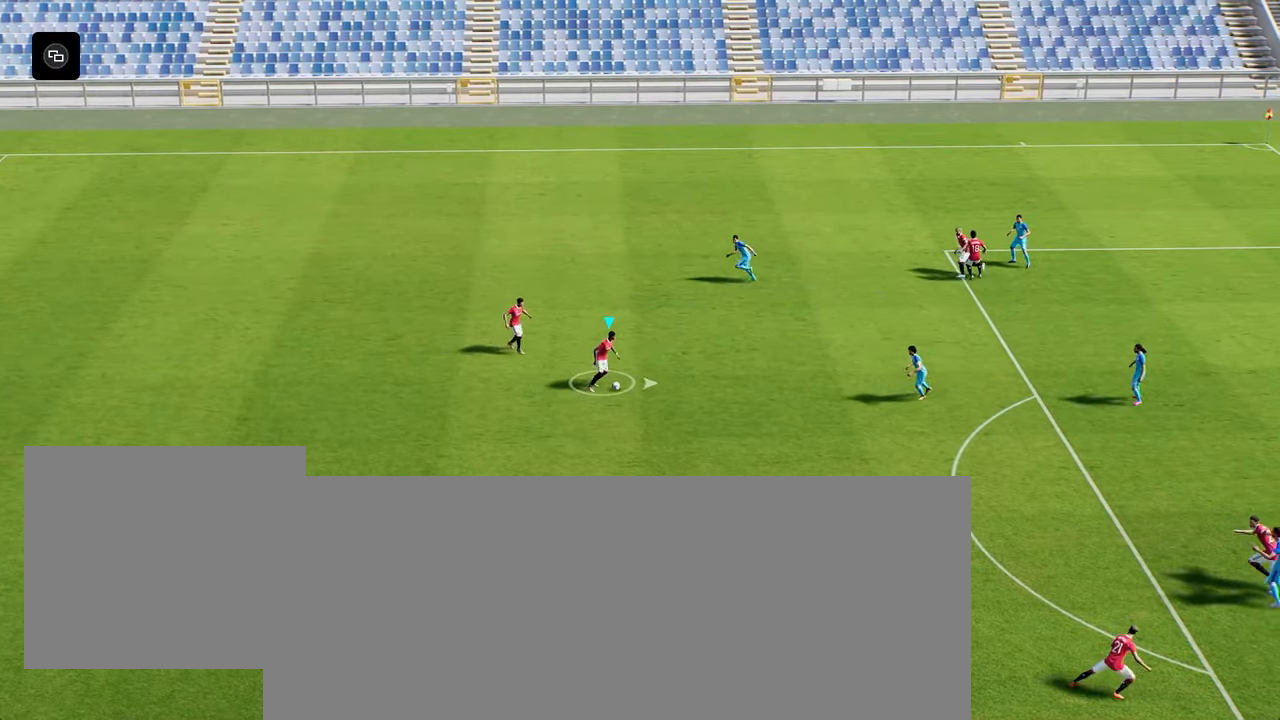
{"buttons": [], "left_stick": "down-right", "right_stick": "center", "events": [[300, "right_stick", "up"], [400, "left_stick", "down-right"], [400, "right_stick", "center"]]}
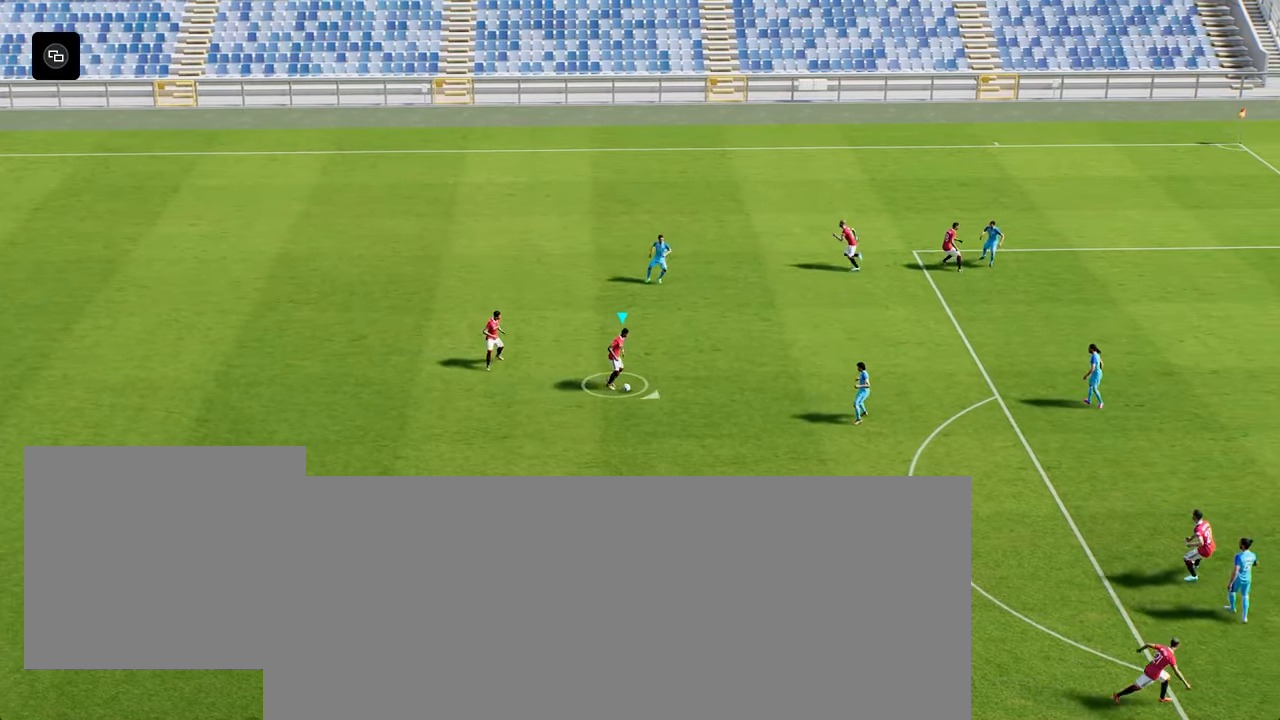
{"buttons": [], "left_stick": "down-right", "right_stick": "center", "events": []}
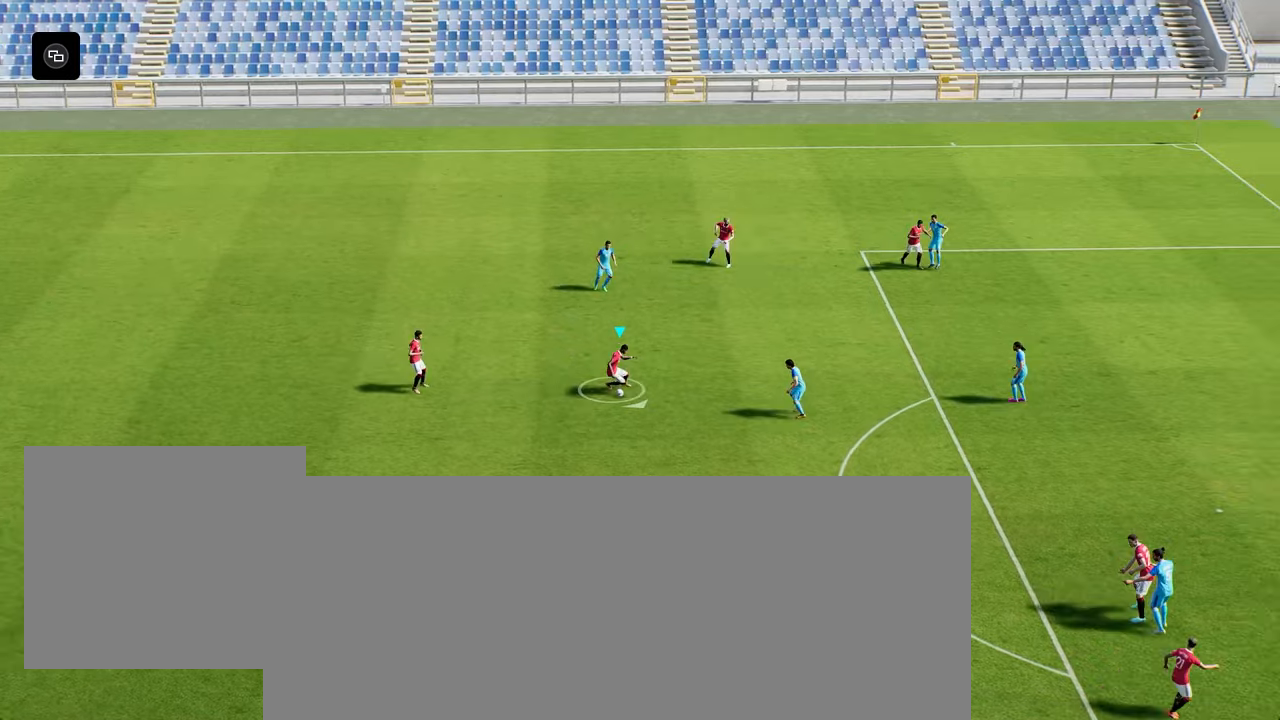
{"buttons": ["SQUARE", "R2"], "left_stick": "right", "right_stick": "center", "events": [[367, "R2", "down"], [367, "SQUARE", "down"], [367, "left_stick", "right"]]}
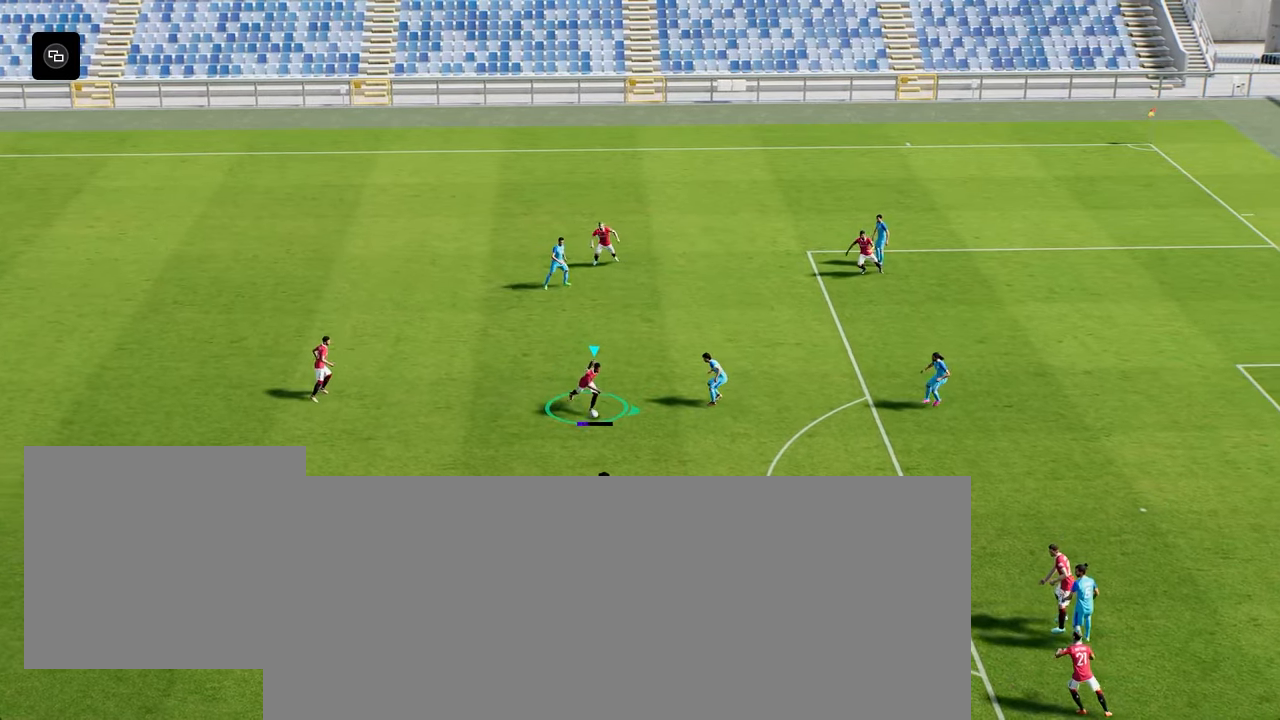
{"buttons": [], "left_stick": "center", "right_stick": "center", "events": [[17, "SQUARE", "up"], [50, "R2", "up"], [300, "left_stick", "center"]]}
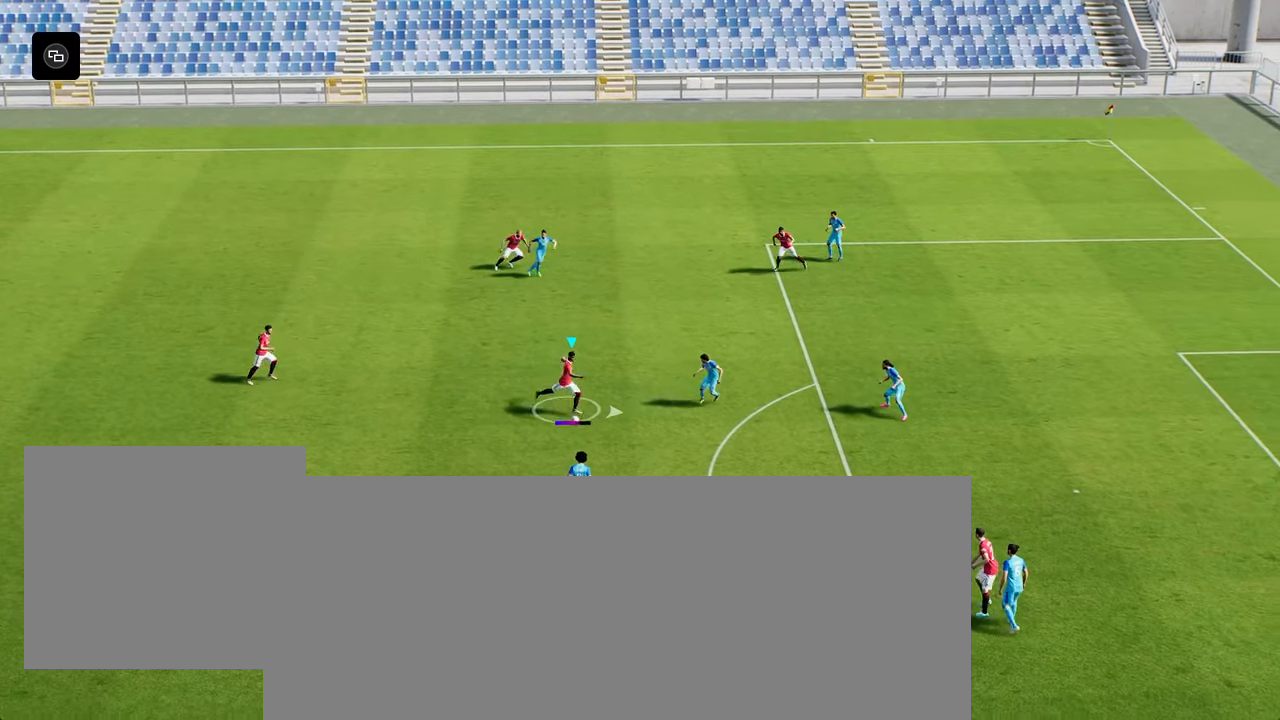
{"buttons": [], "left_stick": "center", "right_stick": "center", "events": []}
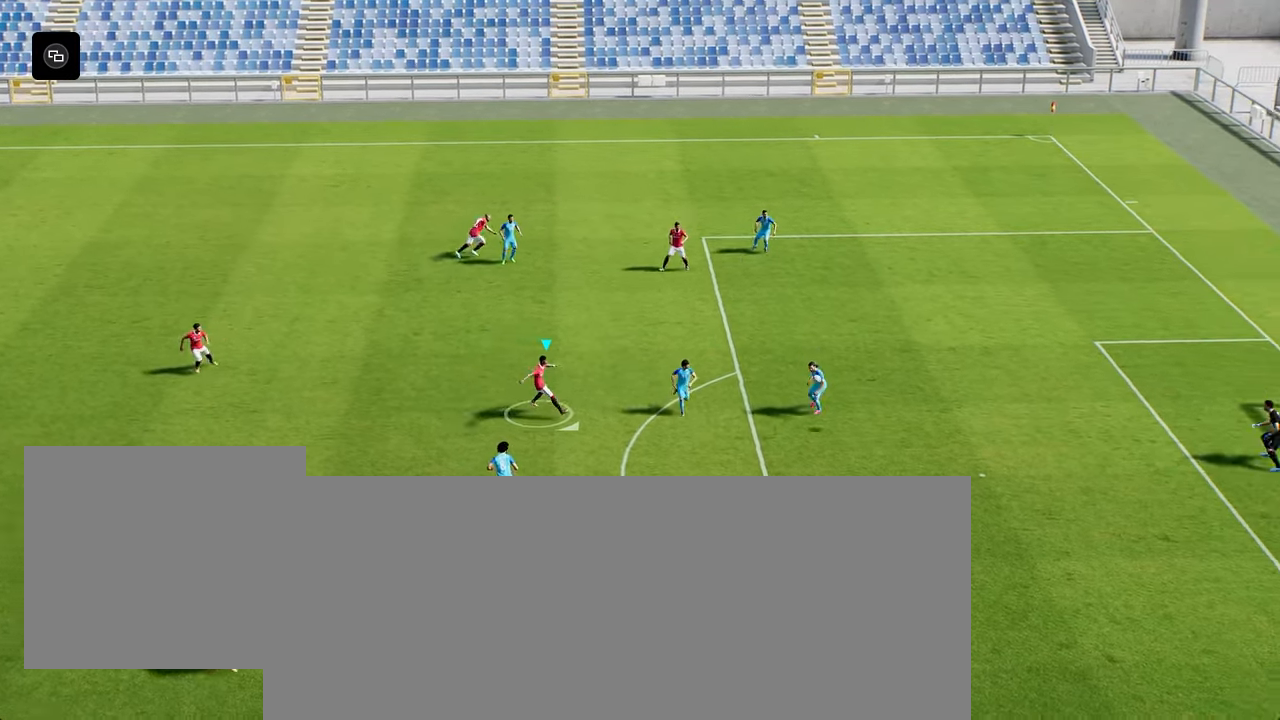
{"buttons": [], "left_stick": "center", "right_stick": "center", "events": []}
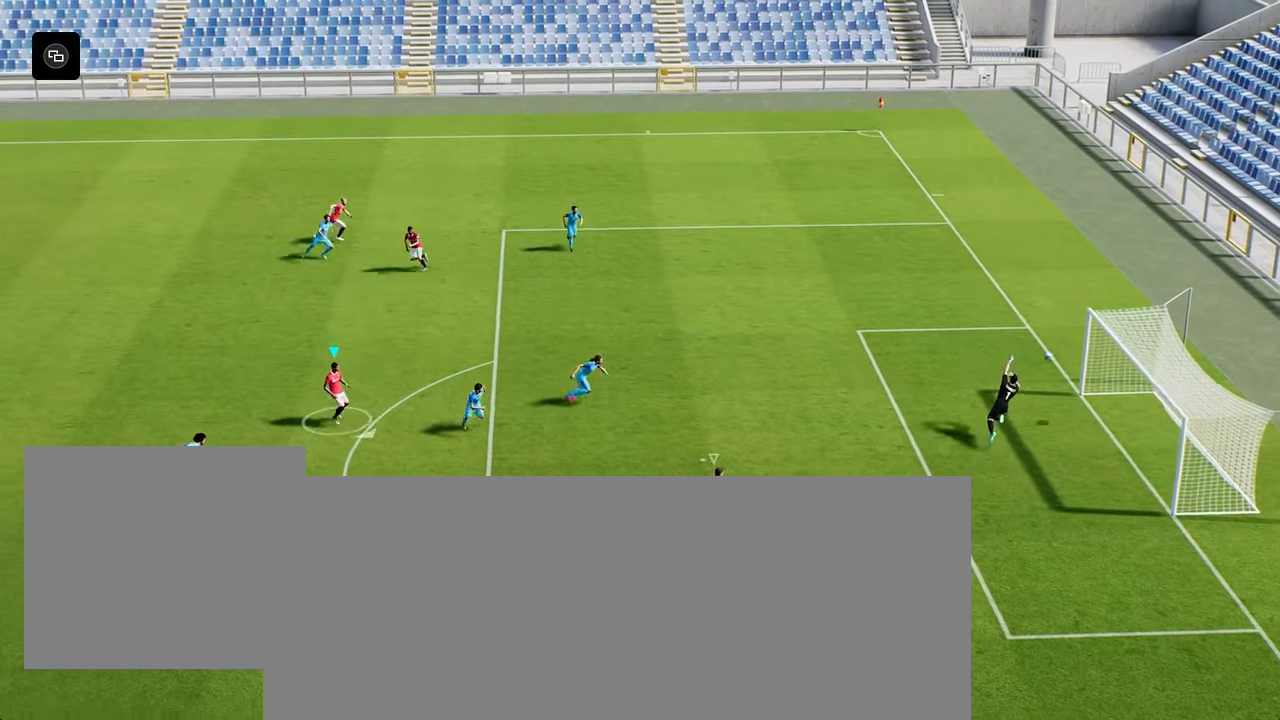
{"buttons": [], "left_stick": "center", "right_stick": "center", "events": []}